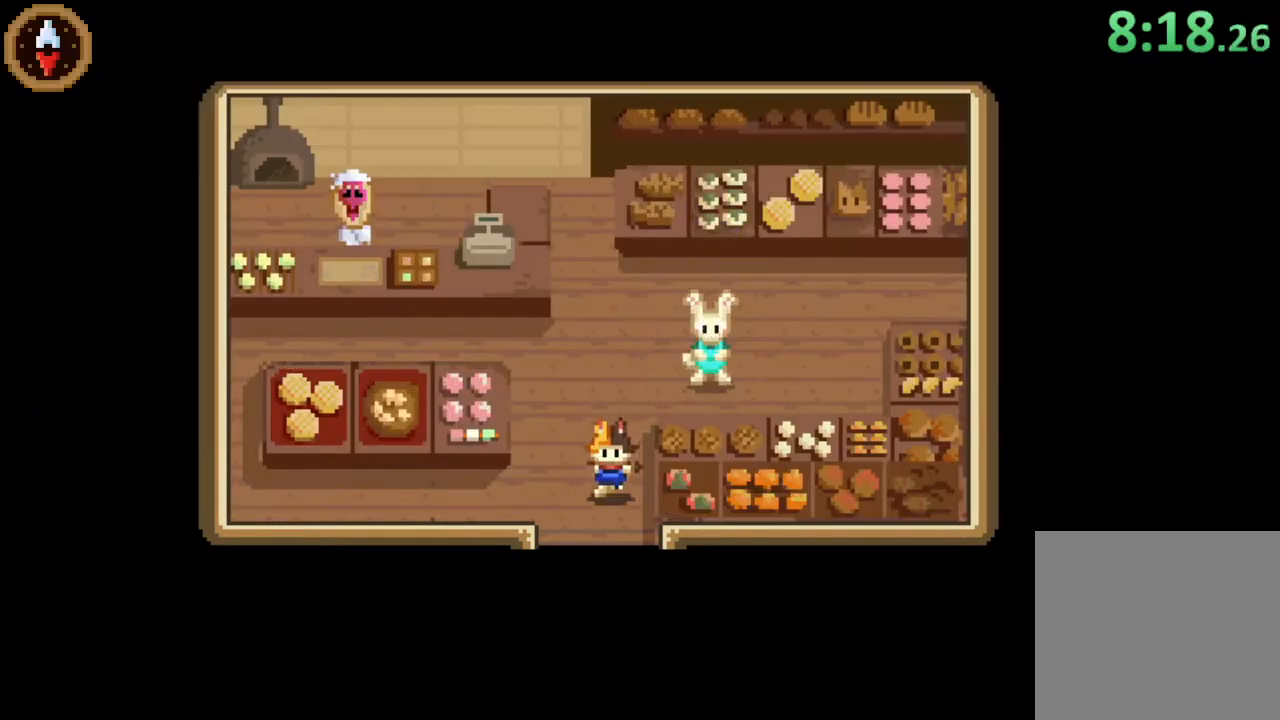
Gameplay with a controller (PlayStation layout); each line is a JSON object with the inputs held at the frame after it. "button_events" lists button changes between this image and that frame as [ms after this image, input, new state], when the widget could be followed in between (sticks are given only as held states).
{"buttons": [], "left_stick": "down", "right_stick": "center", "button_events": []}
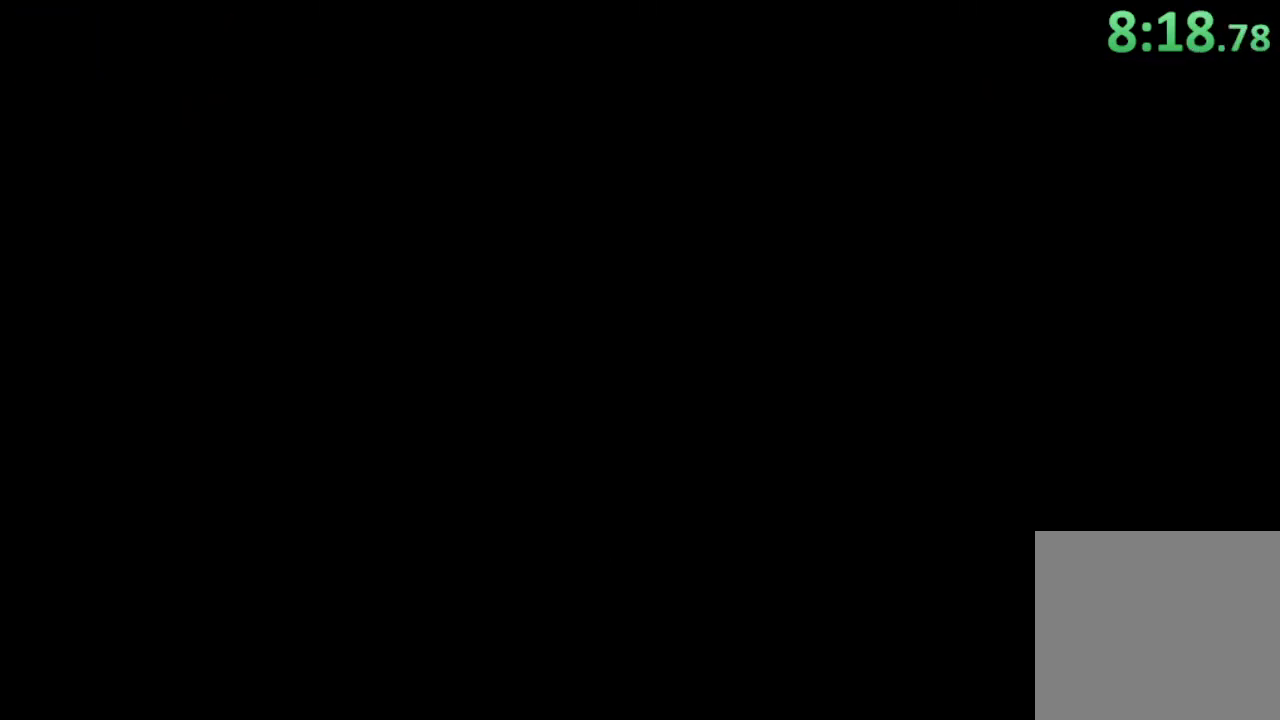
{"buttons": [], "left_stick": "center", "right_stick": "center", "button_events": []}
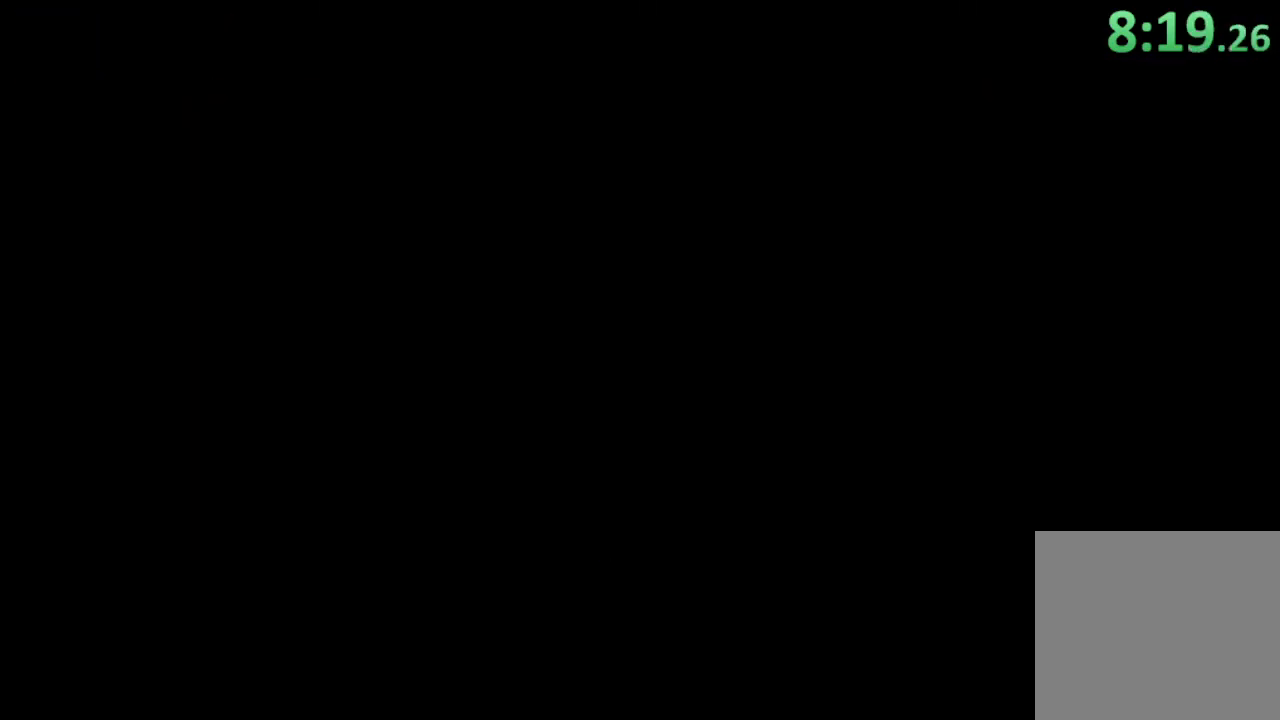
{"buttons": [], "left_stick": "center", "right_stick": "center", "button_events": []}
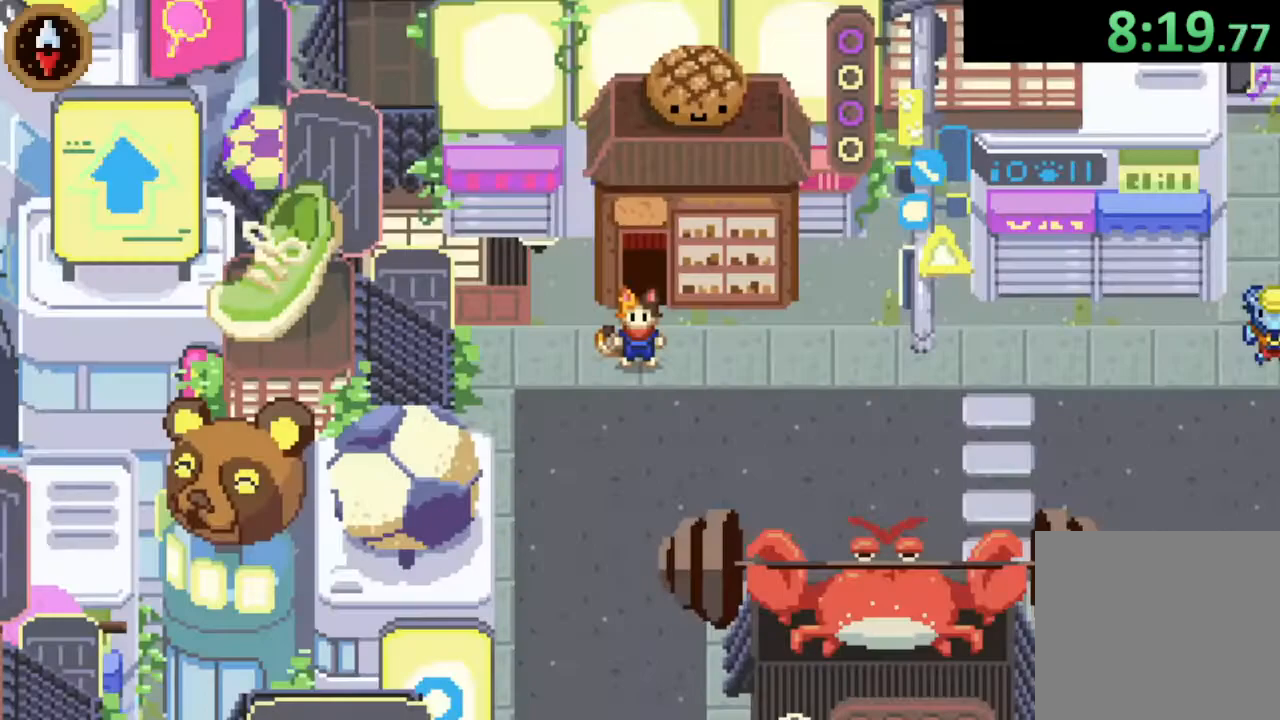
{"buttons": ["CROSS"], "left_stick": "down", "right_stick": "center", "button_events": [[400, "CROSS", "down"]]}
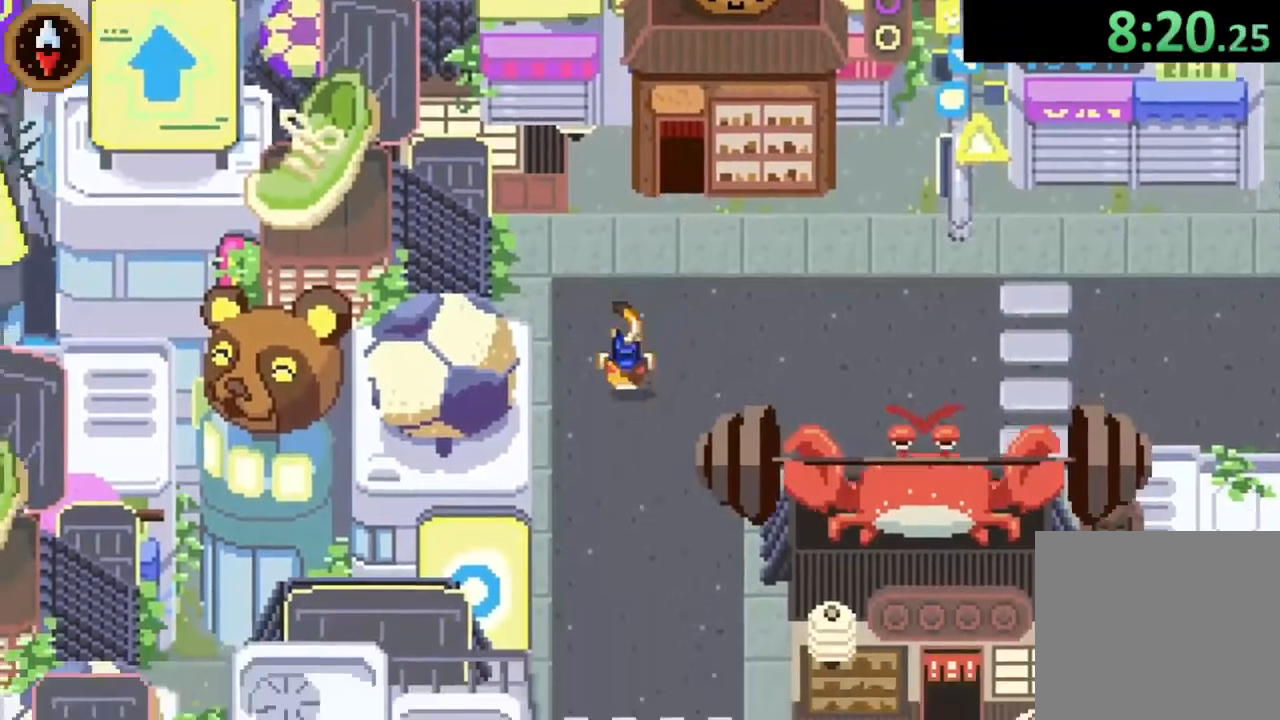
{"buttons": [], "left_stick": "down", "right_stick": "center", "button_events": [[33, "CROSS", "up"], [300, "CROSS", "down"], [500, "CROSS", "up"]]}
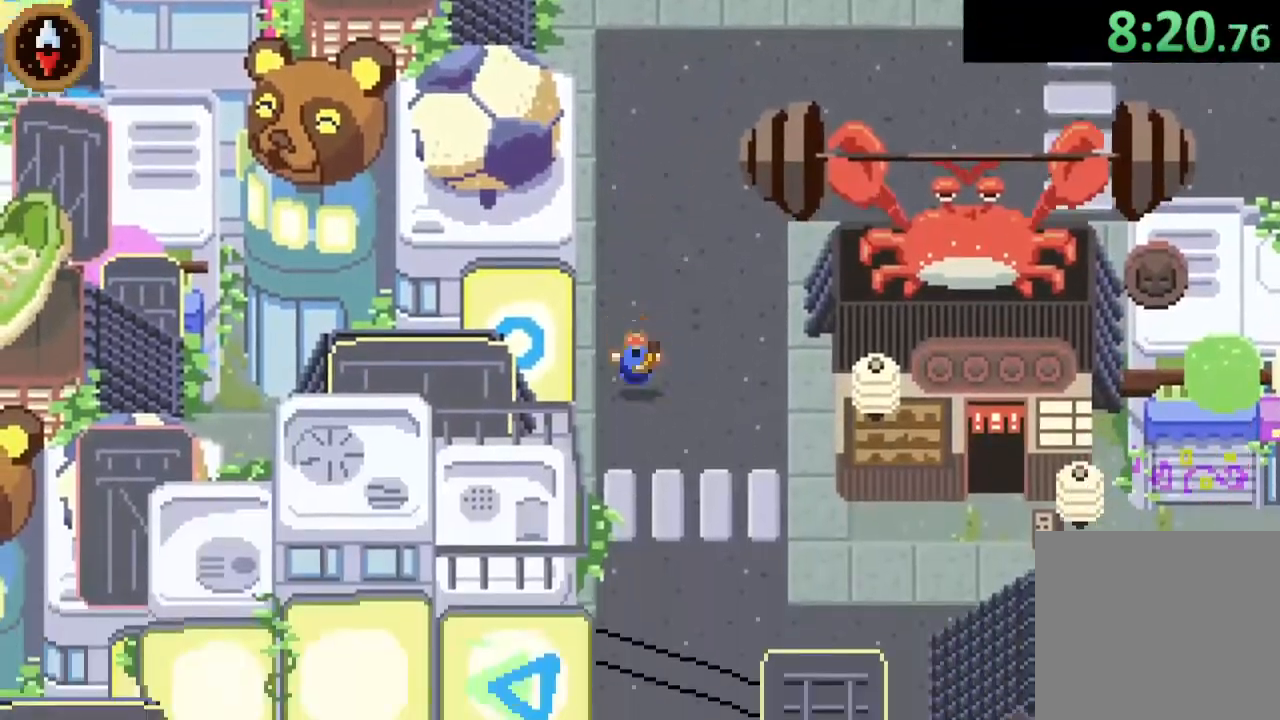
{"buttons": [], "left_stick": "down-right", "right_stick": "center", "button_events": []}
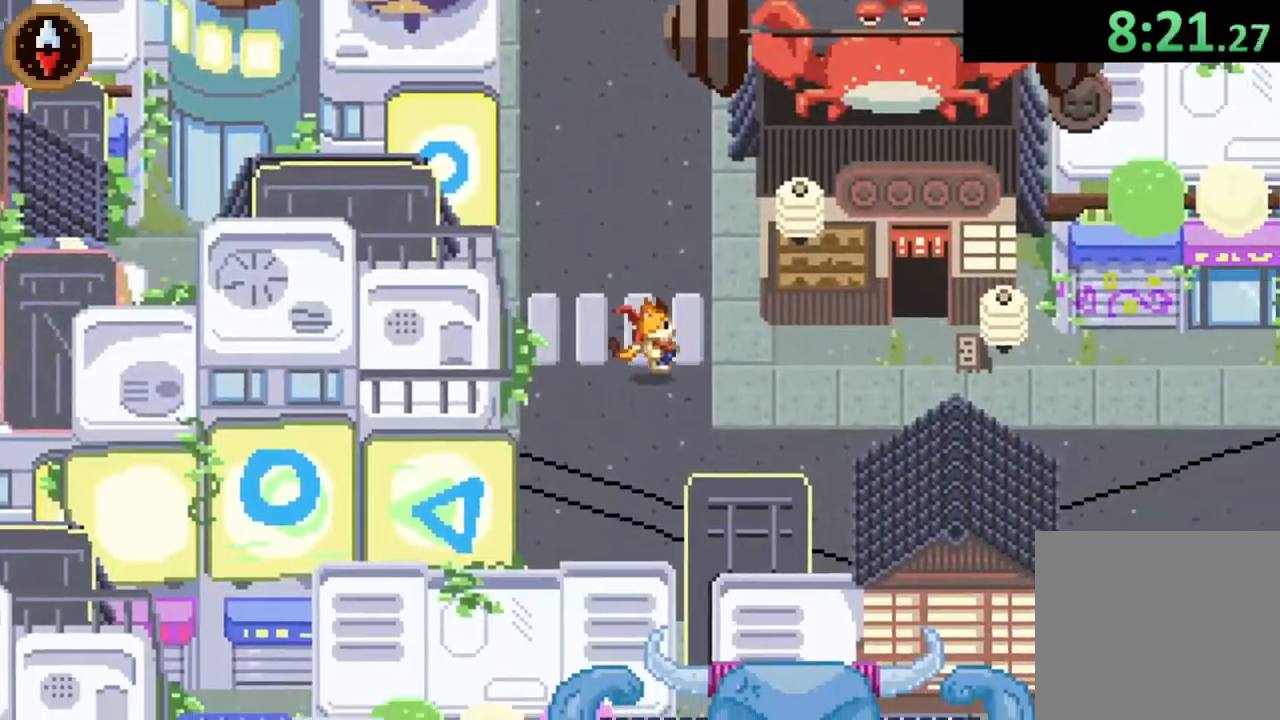
{"buttons": [], "left_stick": "right", "right_stick": "center", "button_events": [[33, "CROSS", "down"], [133, "CROSS", "up"]]}
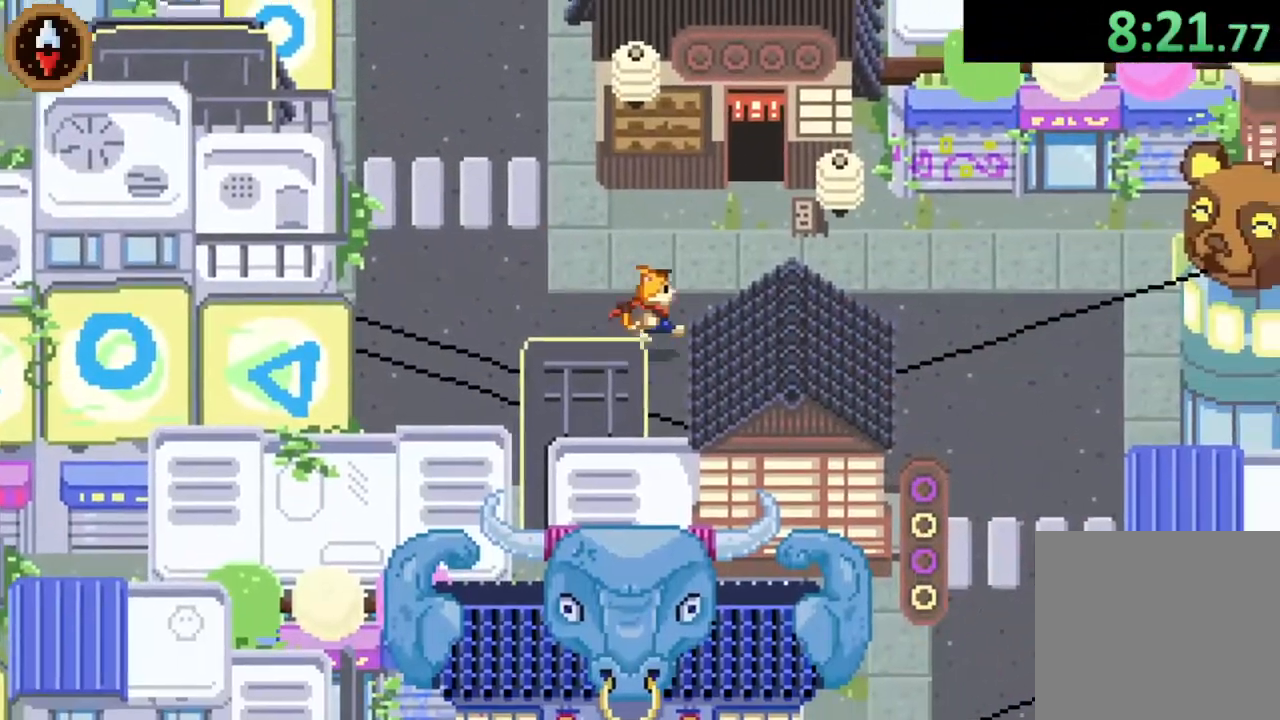
{"buttons": [], "left_stick": "up", "right_stick": "center", "button_events": [[67, "CROSS", "down"], [233, "CROSS", "up"]]}
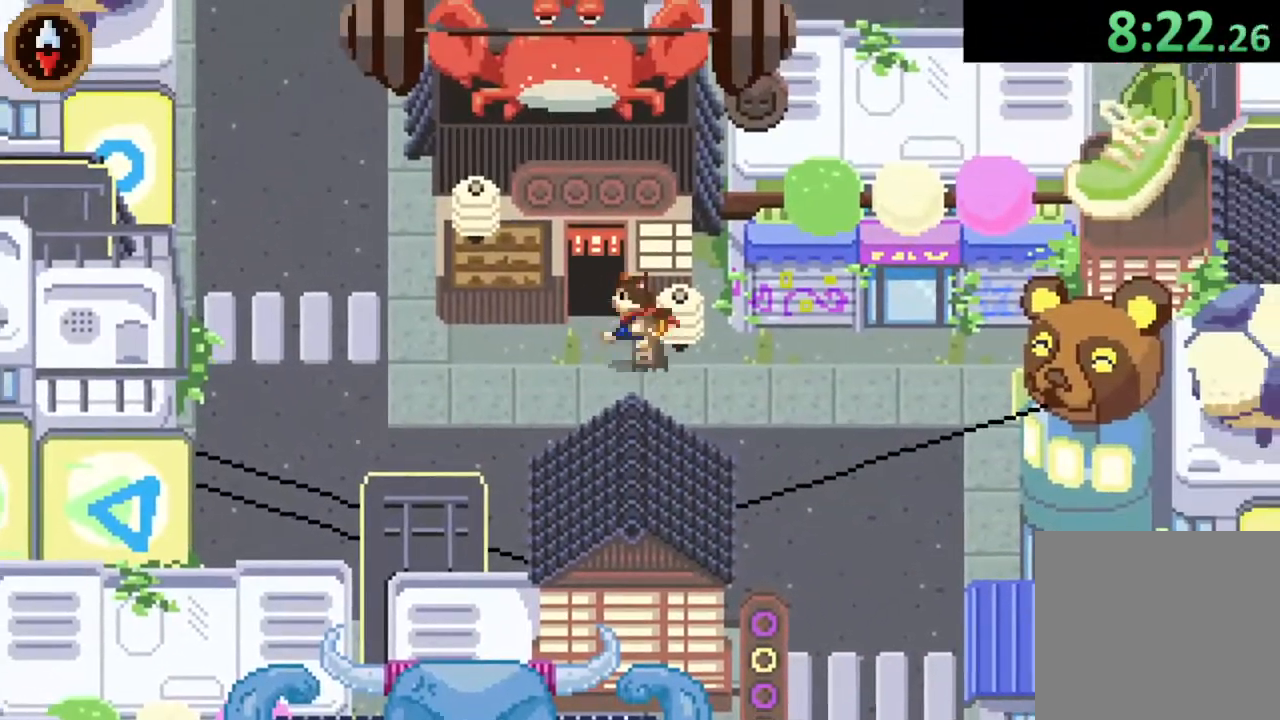
{"buttons": [], "left_stick": "up-right", "right_stick": "center", "button_events": [[67, "CROSS", "down"], [200, "CROSS", "up"]]}
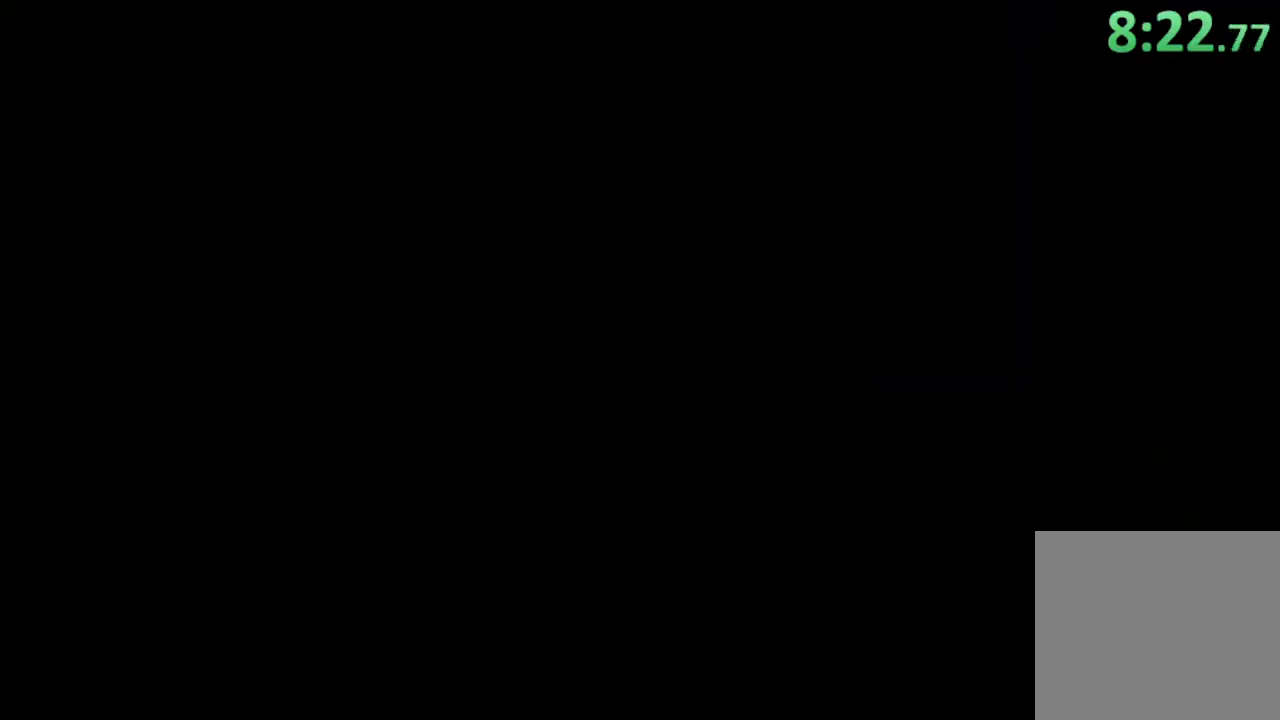
{"buttons": [], "left_stick": "center", "right_stick": "center", "button_events": []}
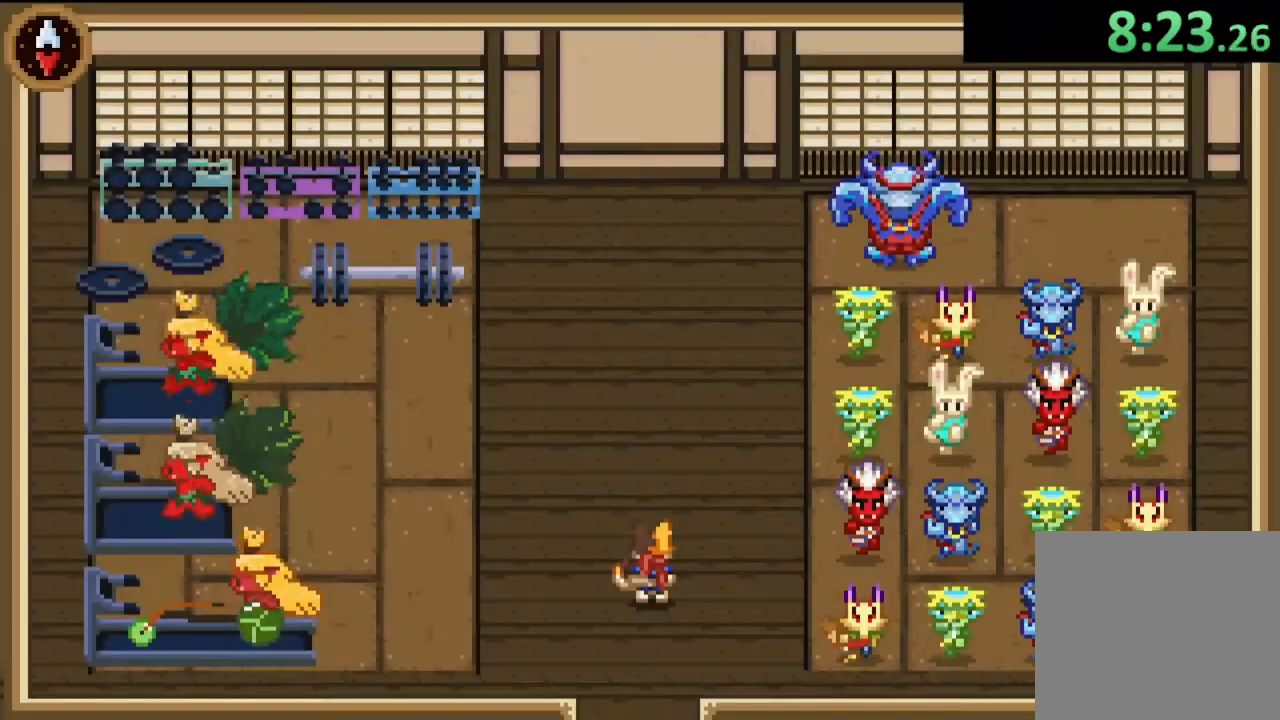
{"buttons": [], "left_stick": "up", "right_stick": "center", "button_events": []}
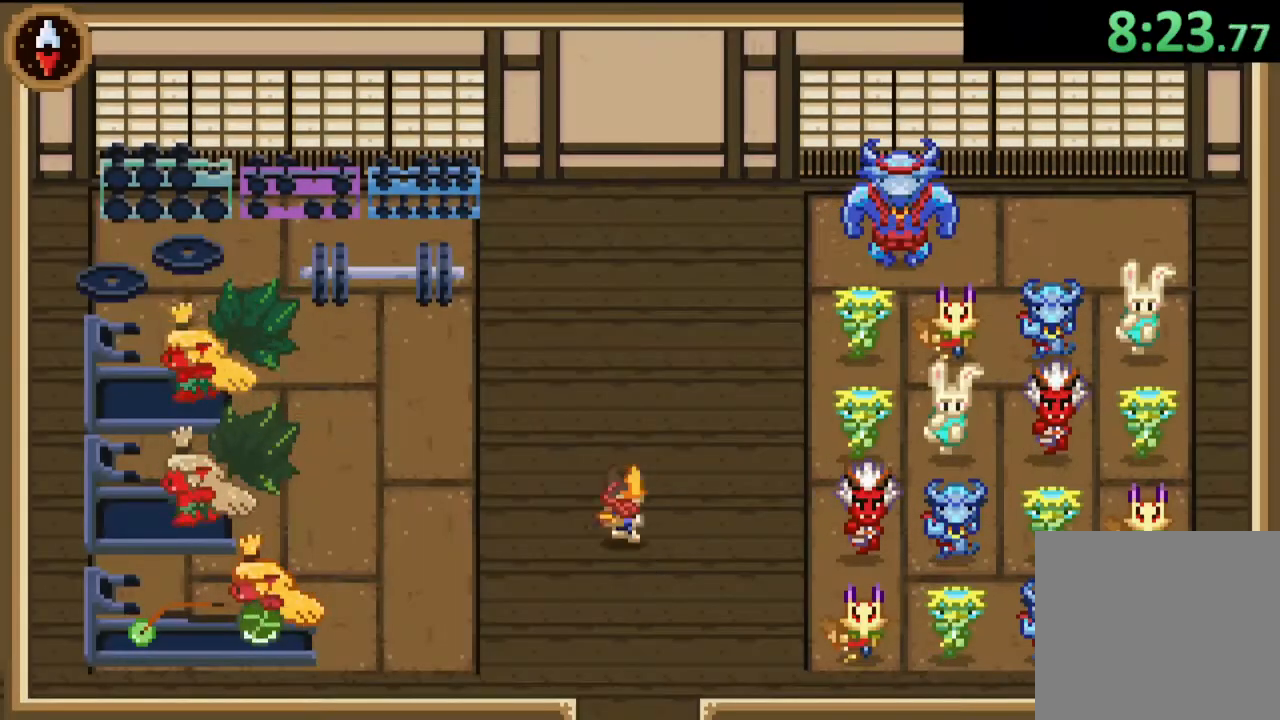
{"buttons": [], "left_stick": "up", "right_stick": "center", "button_events": [[200, "CROSS", "down"], [400, "CROSS", "up"]]}
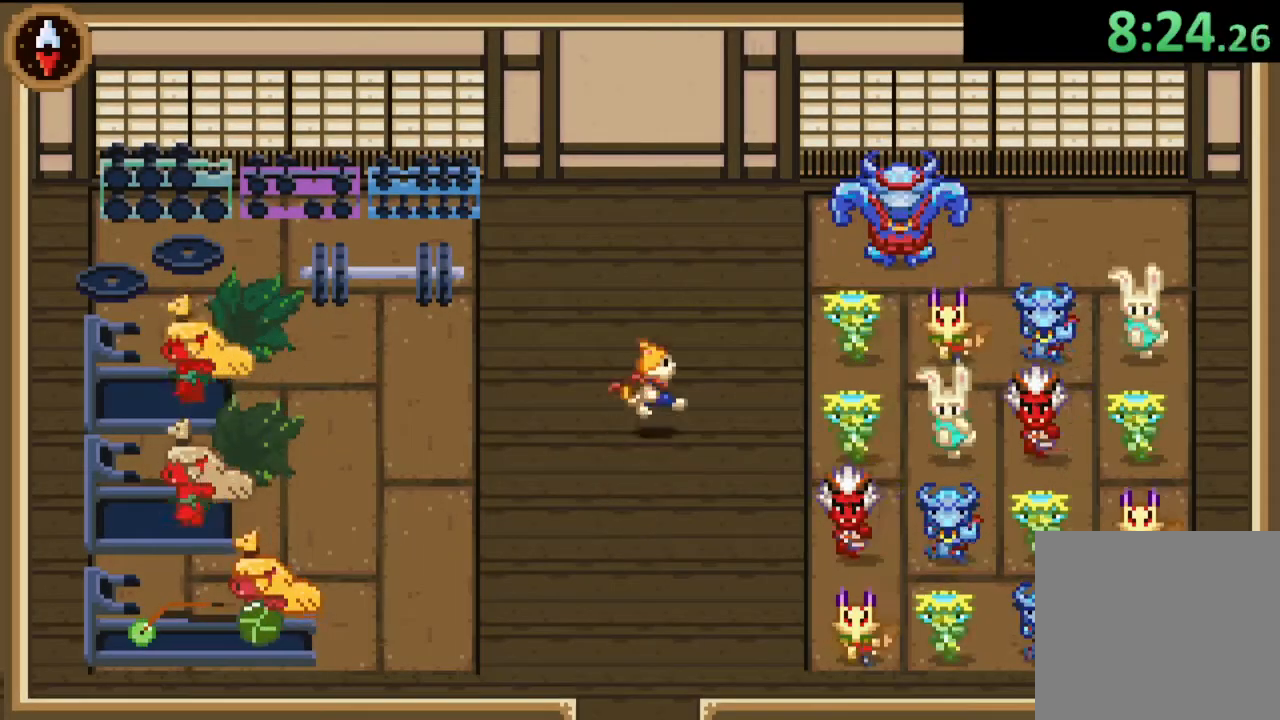
{"buttons": [], "left_stick": "up-right", "right_stick": "center", "button_events": []}
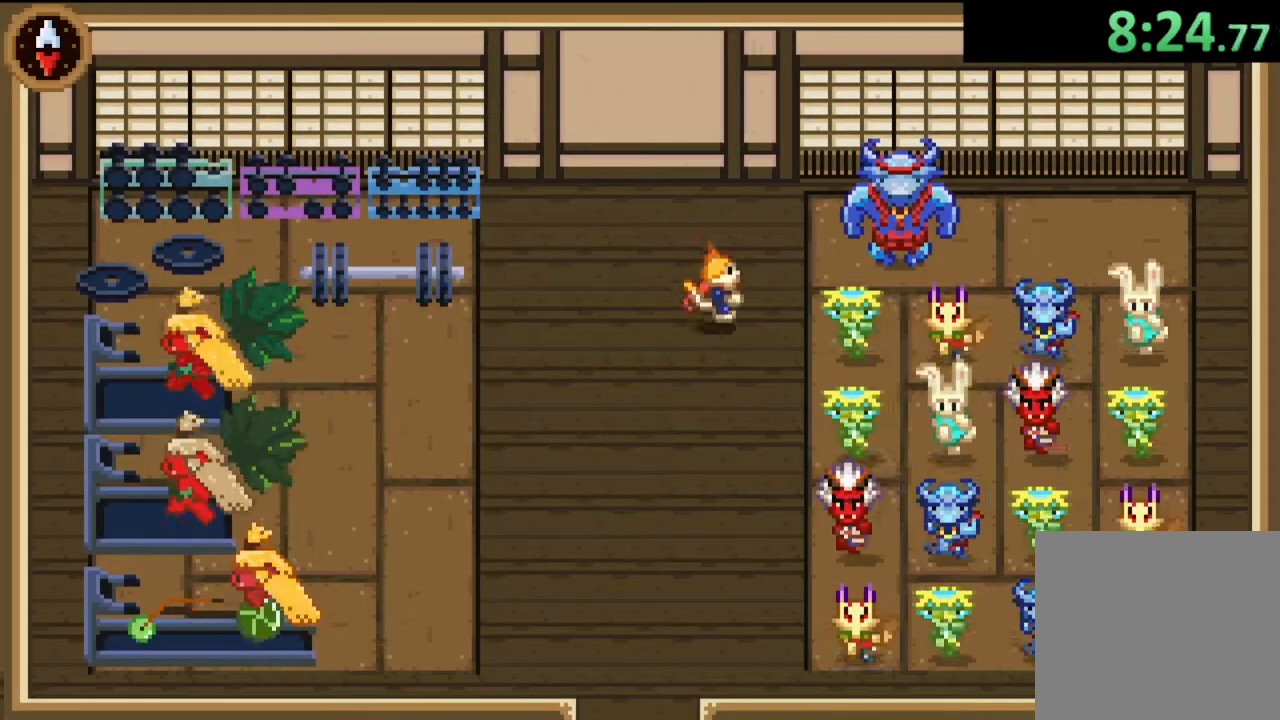
{"buttons": ["CROSS"], "left_stick": "right", "right_stick": "center", "button_events": [[433, "CROSS", "down"]]}
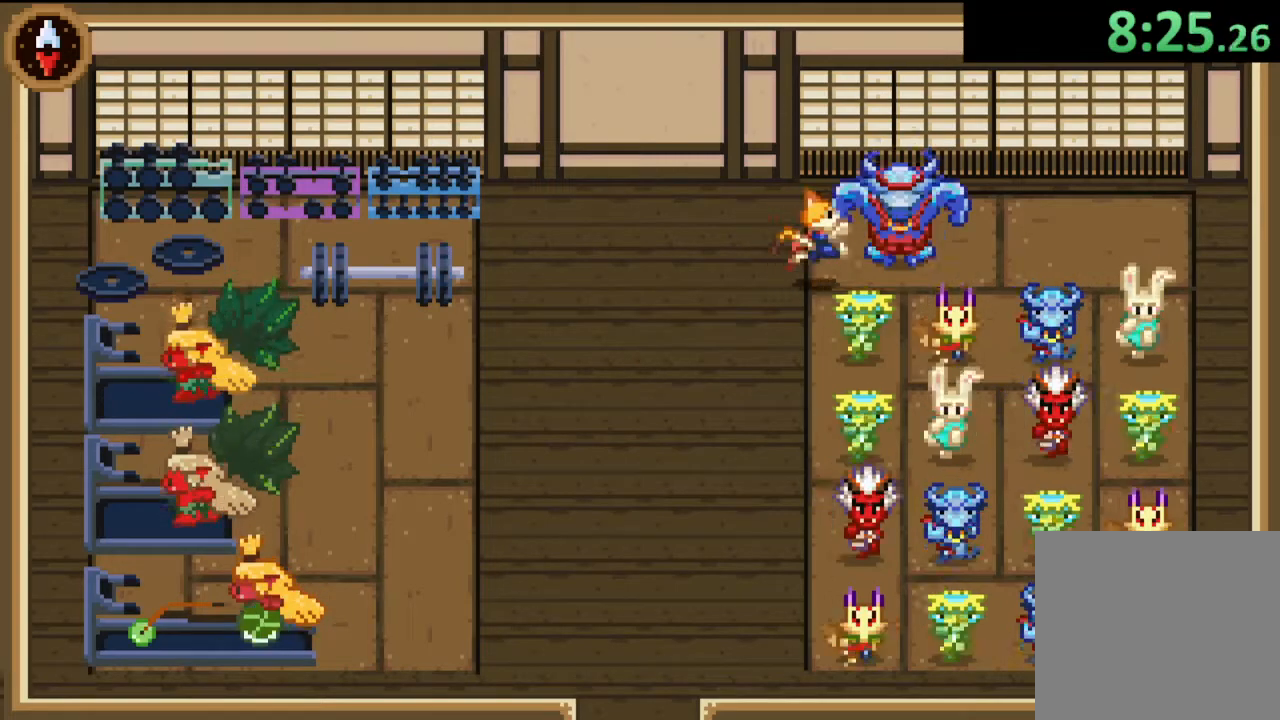
{"buttons": ["CROSS"], "left_stick": "center", "right_stick": "center", "button_events": [[167, "CROSS", "up"], [233, "CROSS", "down"], [300, "CROSS", "up"], [367, "CROSS", "down"], [433, "CROSS", "up"], [500, "CROSS", "down"]]}
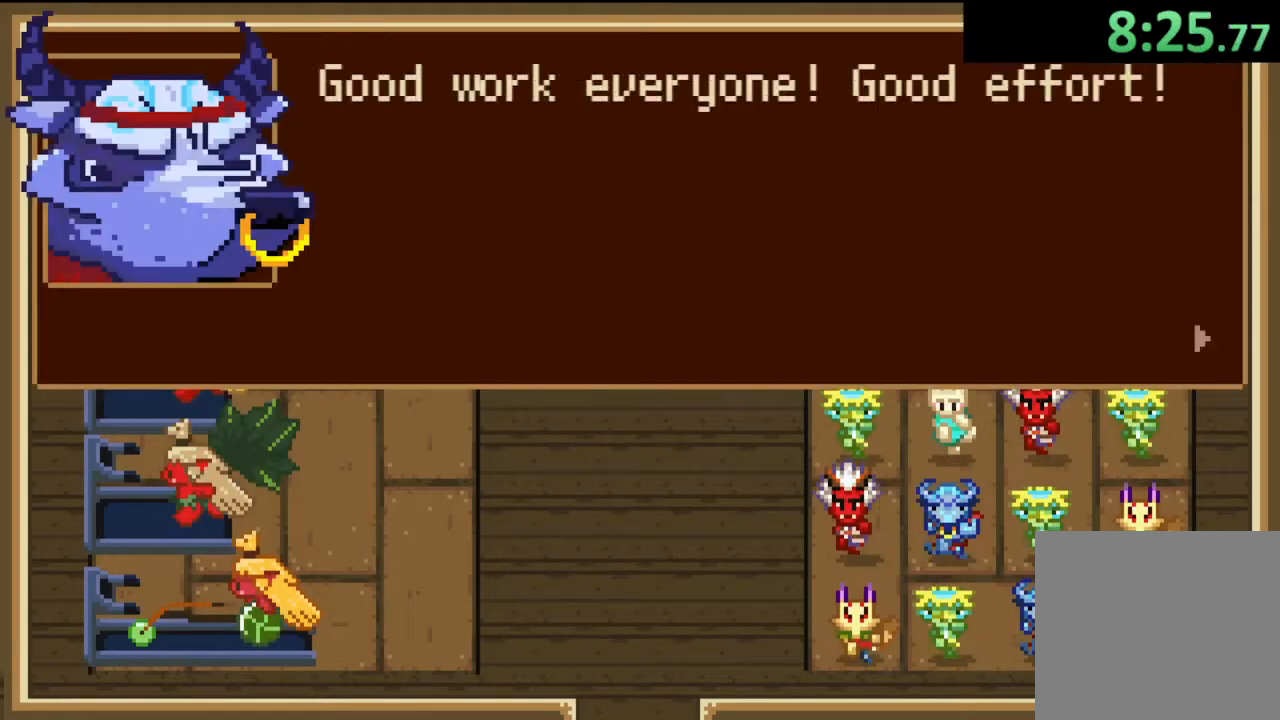
{"buttons": ["CROSS"], "left_stick": "center", "right_stick": "center", "button_events": [[67, "CROSS", "up"], [133, "CROSS", "down"], [300, "CROSS", "up"], [367, "CROSS", "down"], [433, "CROSS", "up"], [500, "CROSS", "down"]]}
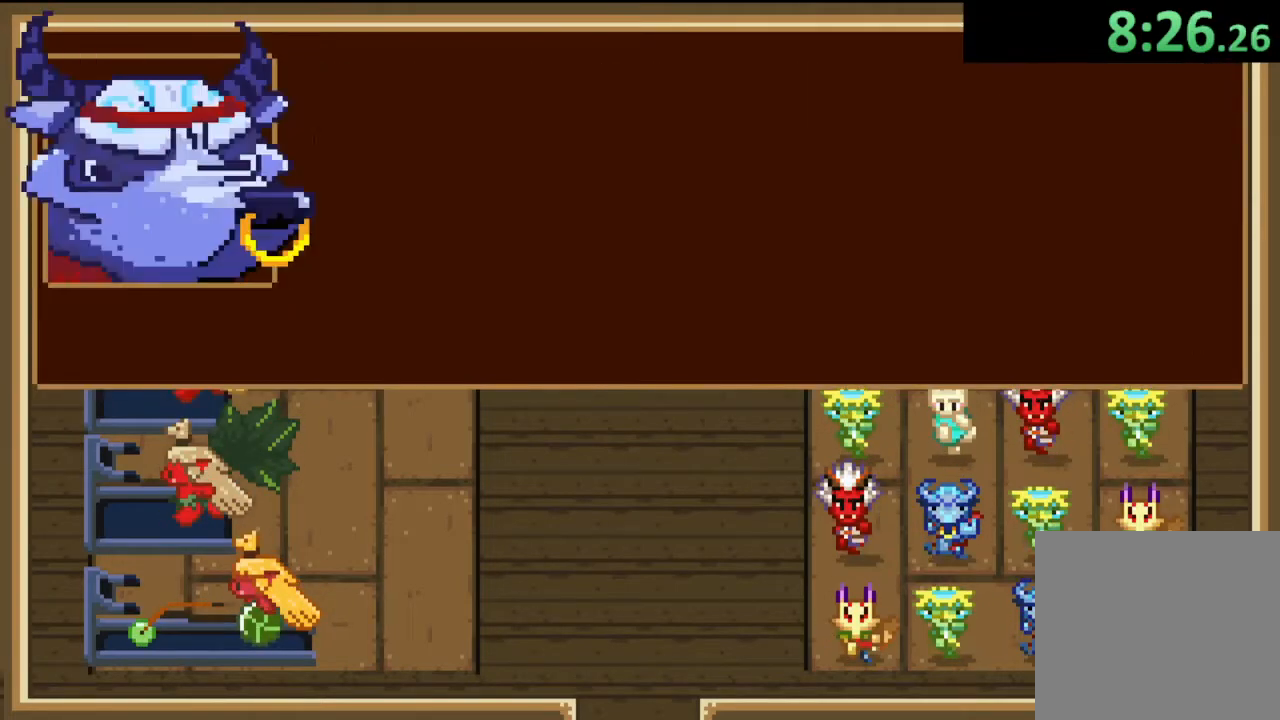
{"buttons": ["CROSS"], "left_stick": "down-left", "right_stick": "center", "button_events": [[67, "CROSS", "up"], [267, "CROSS", "down"], [433, "CROSS", "up"], [500, "CROSS", "down"]]}